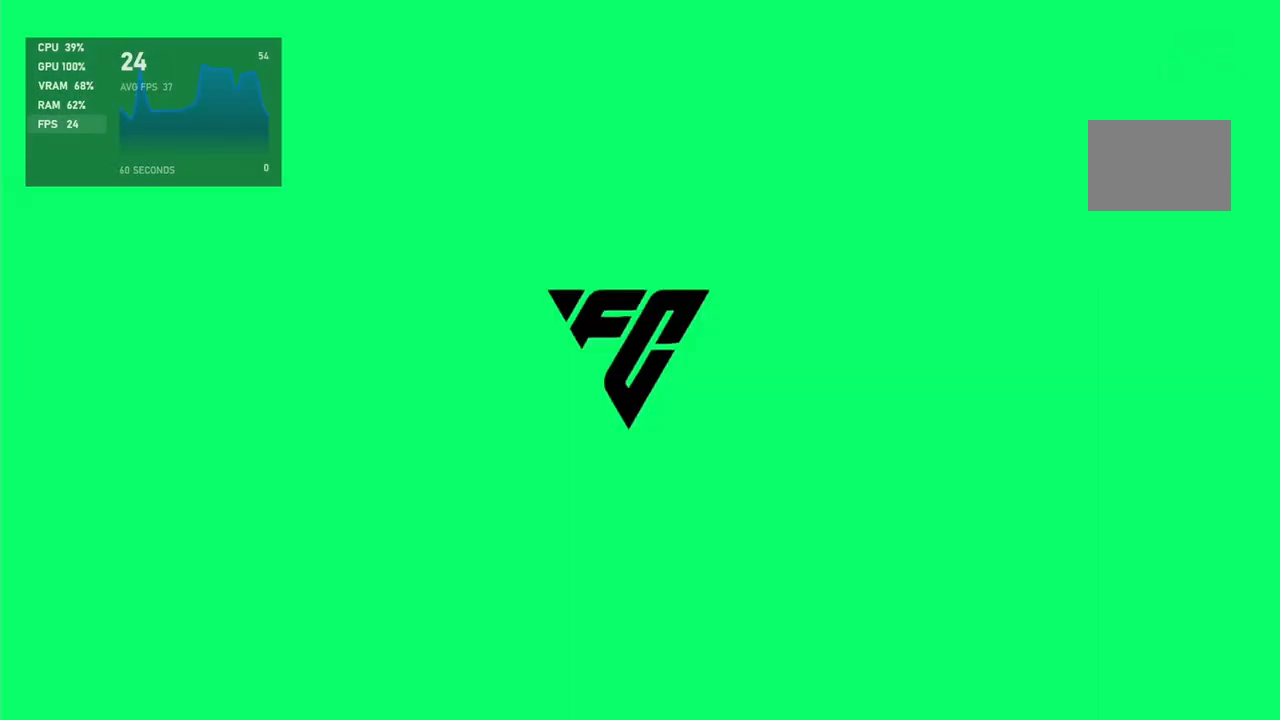
Gameplay with a controller (Xbox layout); each line is a JSON object with the inputs held at the frame after it. "events" lists button and stick changes between this image and that frame as [ms after this image, input, new state], when the widget could be followed in between. Not read: L3 R3 right_stick.
{"buttons": [], "left_stick": "center", "events": []}
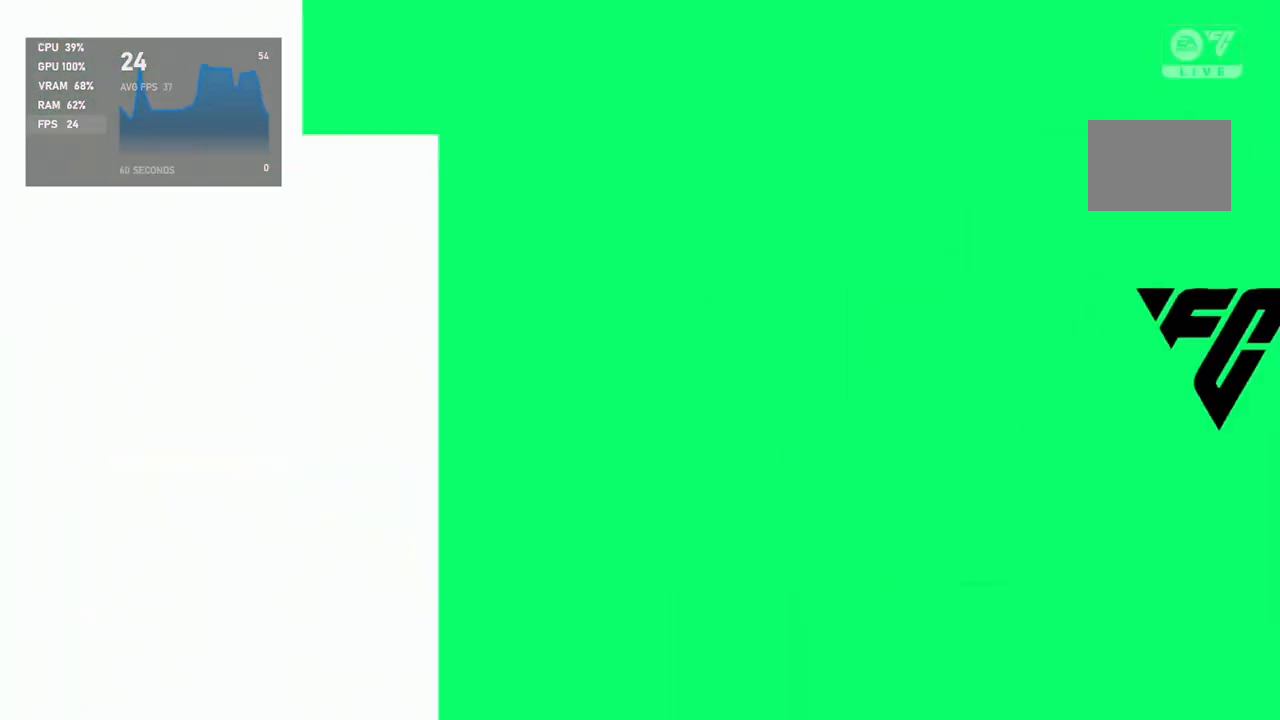
{"buttons": [], "left_stick": "center", "events": []}
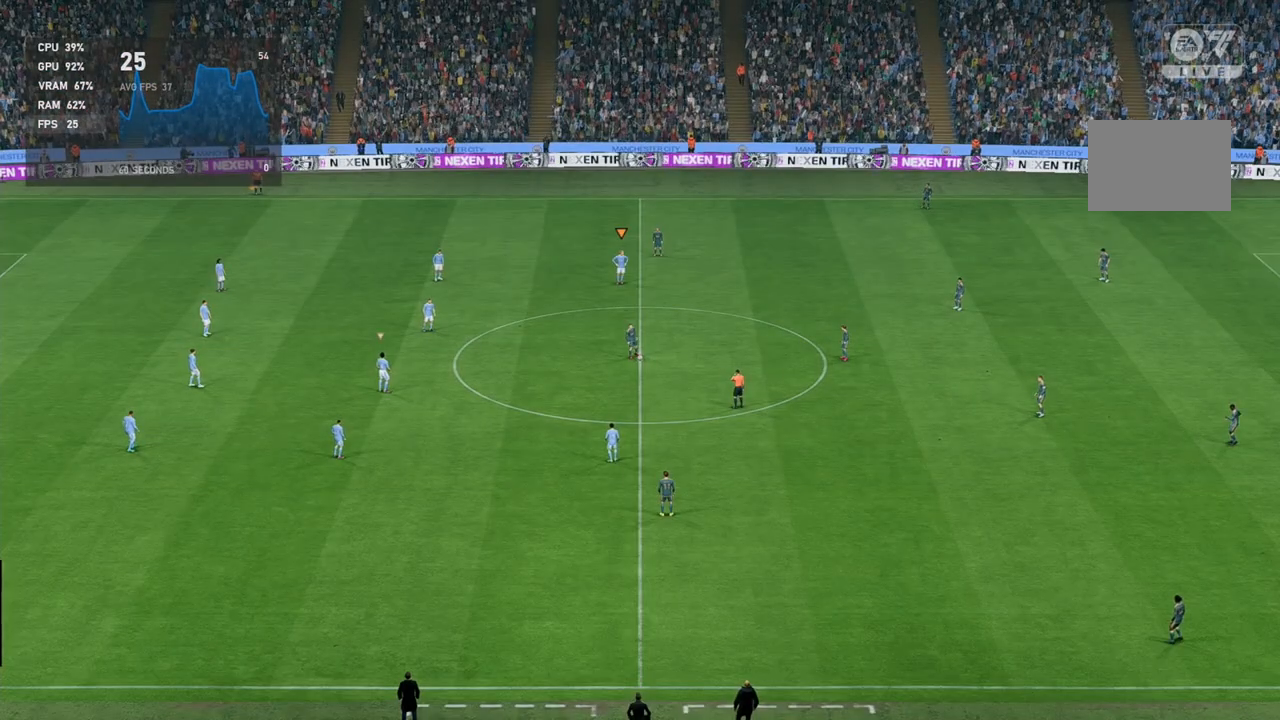
{"buttons": [], "left_stick": "center", "events": []}
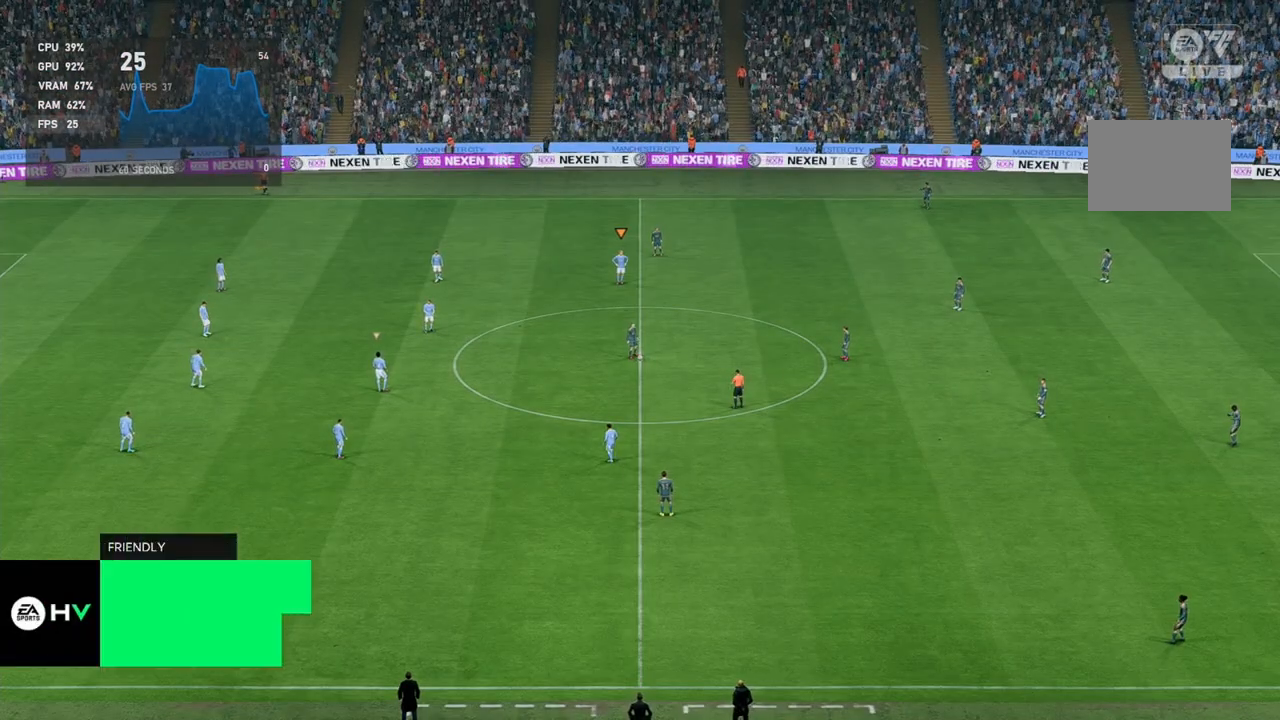
{"buttons": [], "left_stick": "right", "events": [[450, "left_stick", "right"]]}
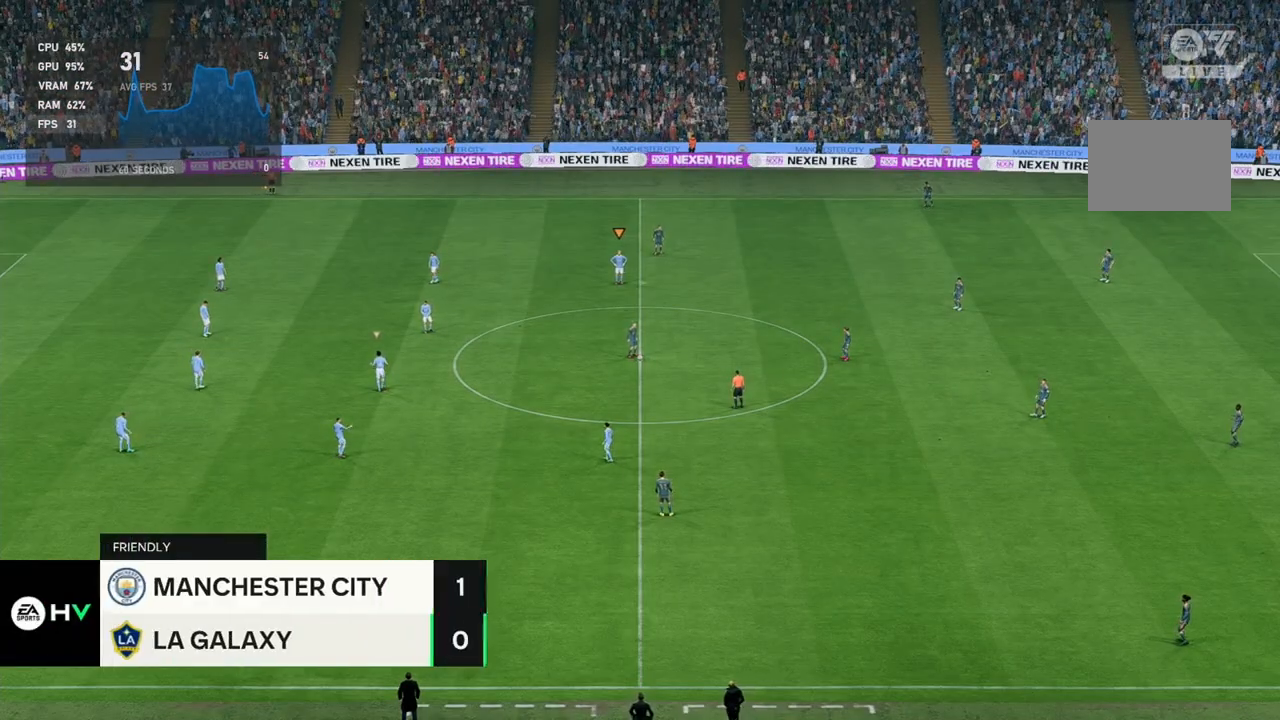
{"buttons": [], "left_stick": "down-right", "events": [[267, "left_stick", "down-right"]]}
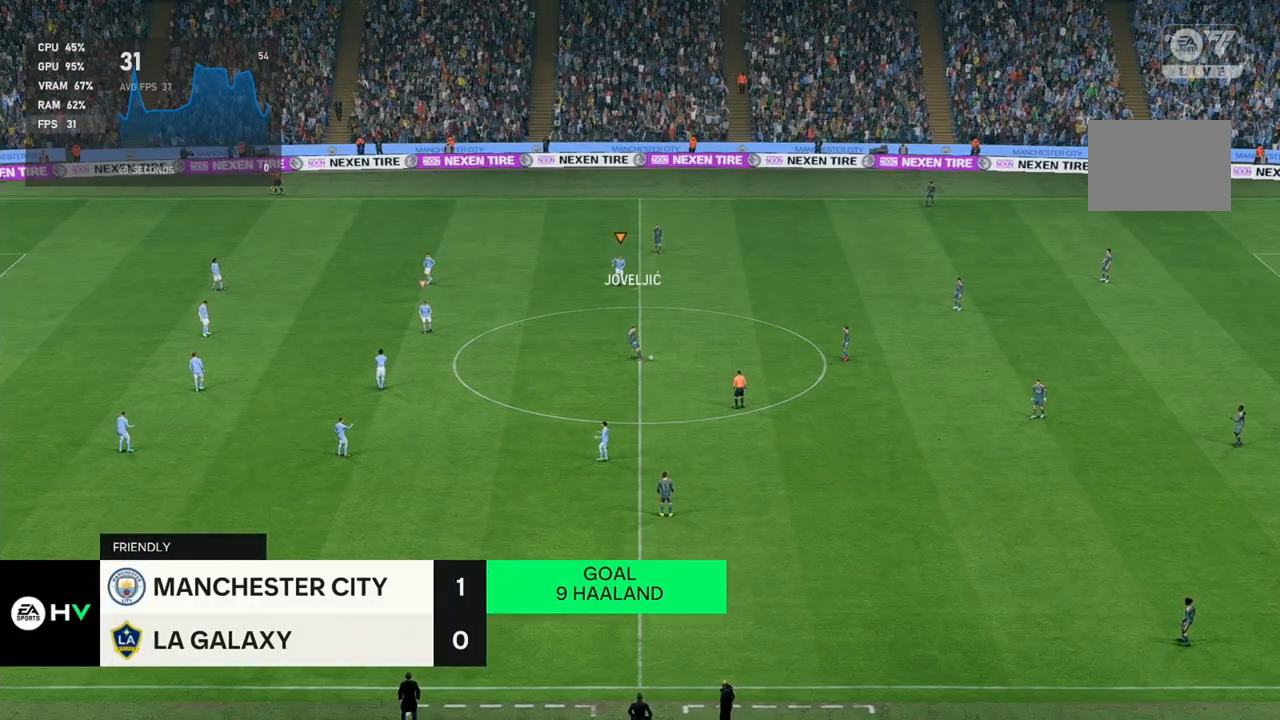
{"buttons": [], "left_stick": "down-right", "events": []}
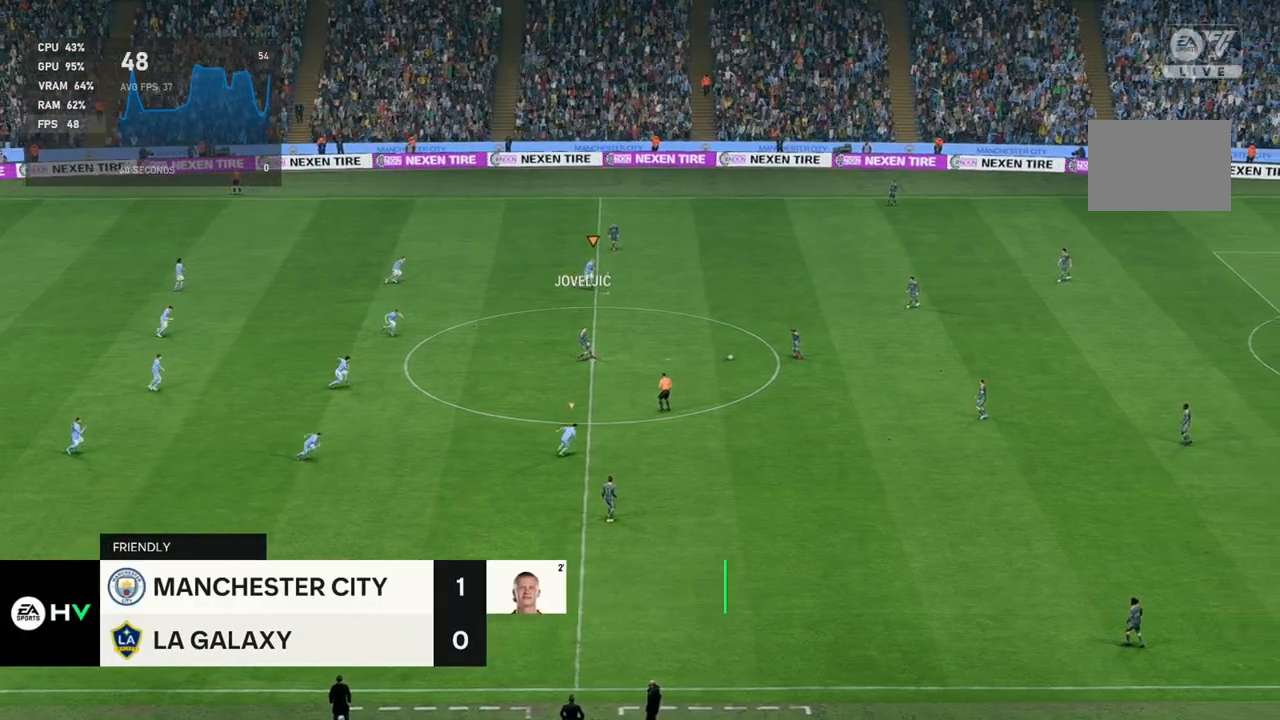
{"buttons": [], "left_stick": "down", "events": [[50, "left_stick", "down"]]}
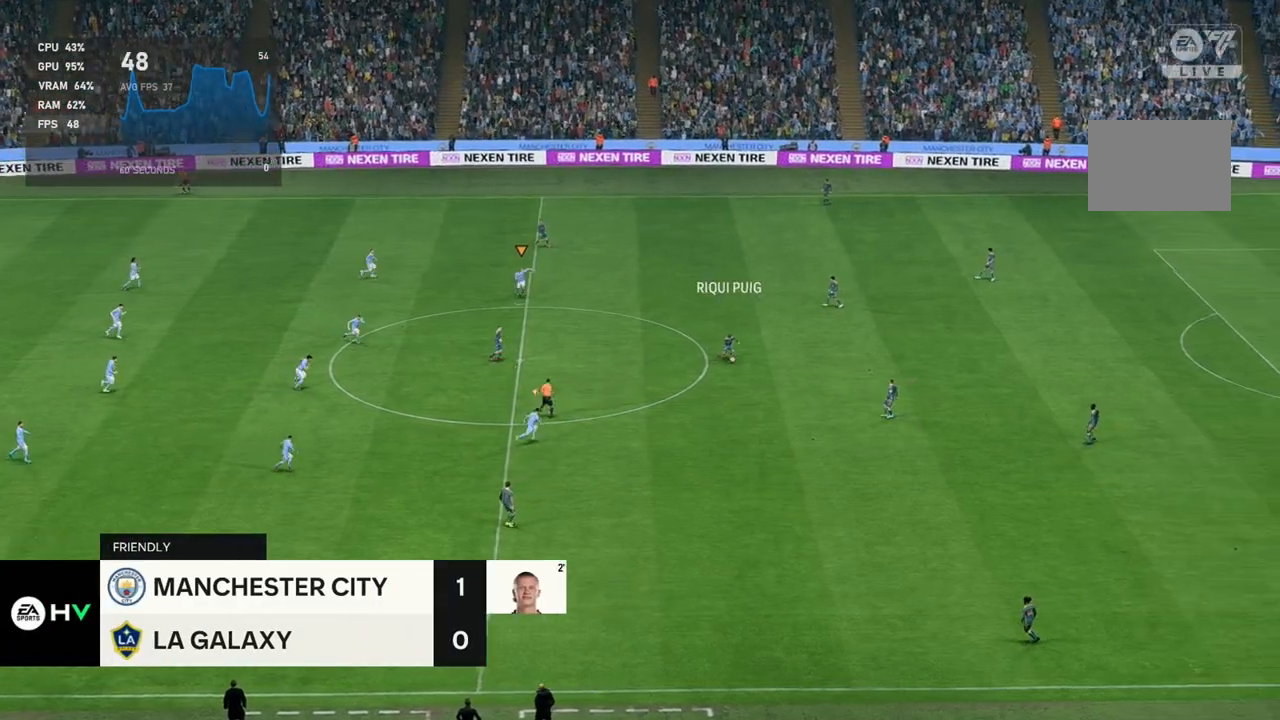
{"buttons": [], "left_stick": "down", "events": []}
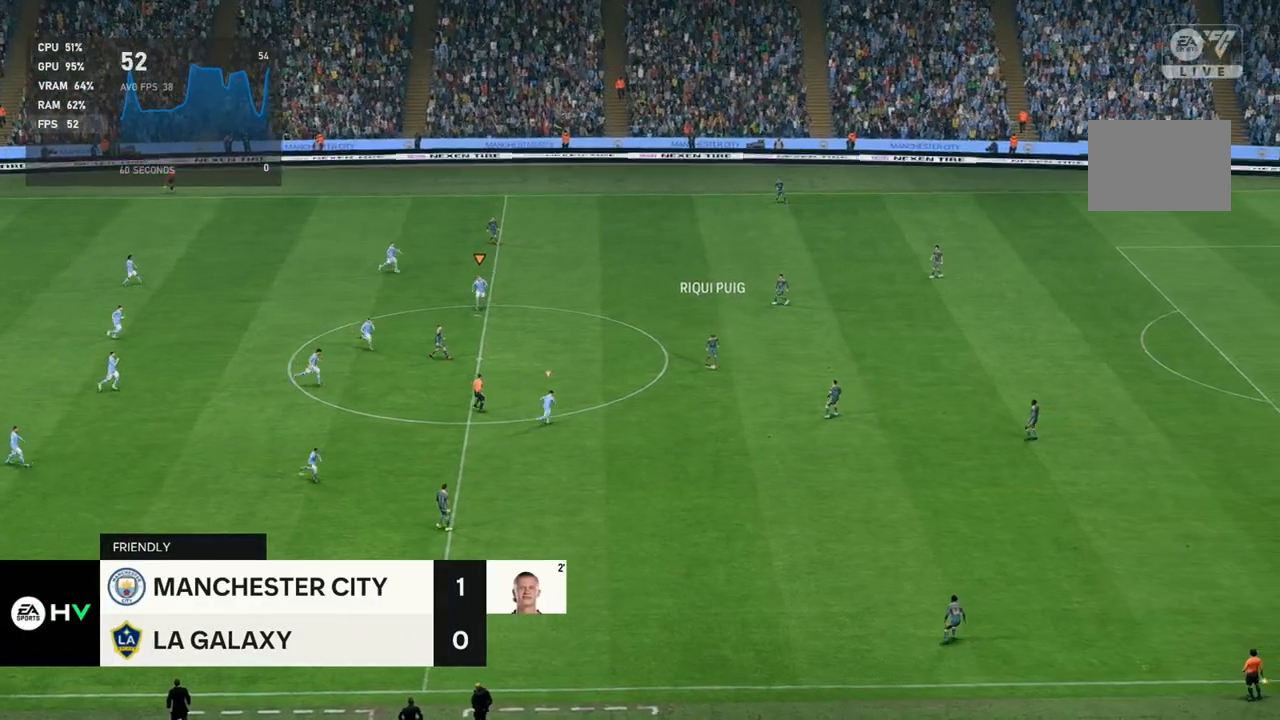
{"buttons": [], "left_stick": "right", "events": [[67, "left_stick", "center"], [367, "left_stick", "right"]]}
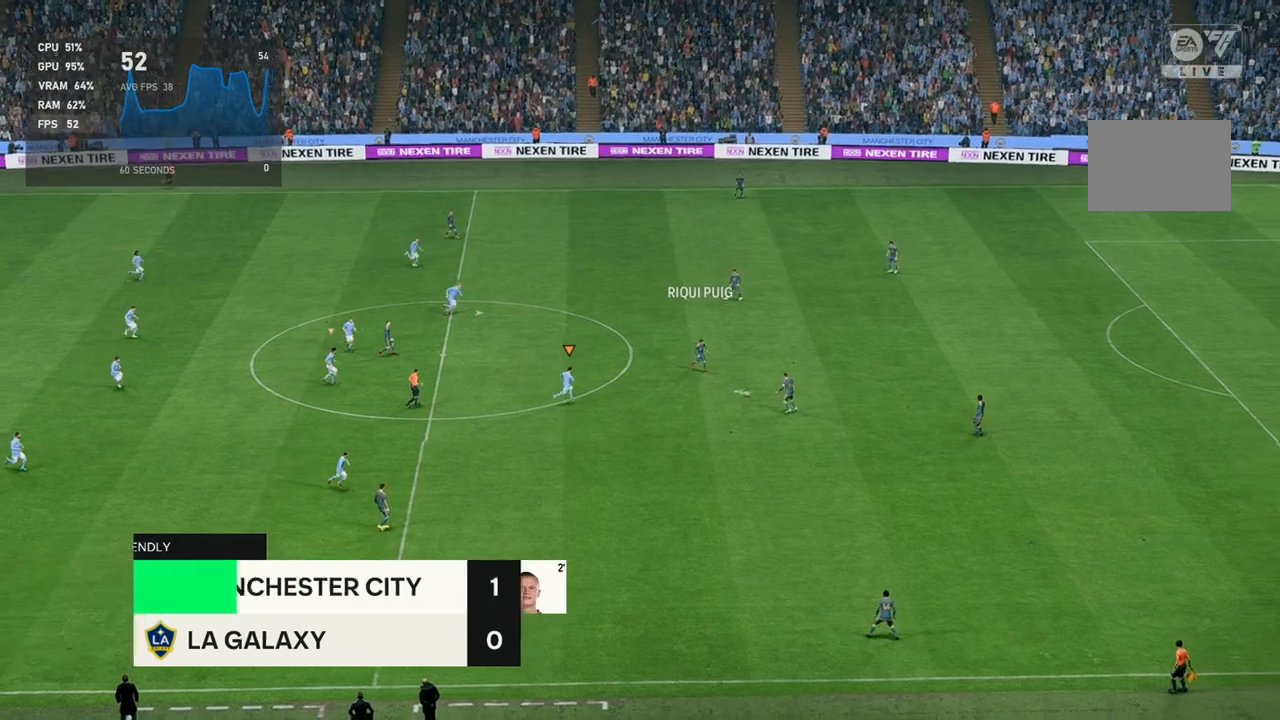
{"buttons": [], "left_stick": "down-right", "events": [[333, "left_stick", "down-right"]]}
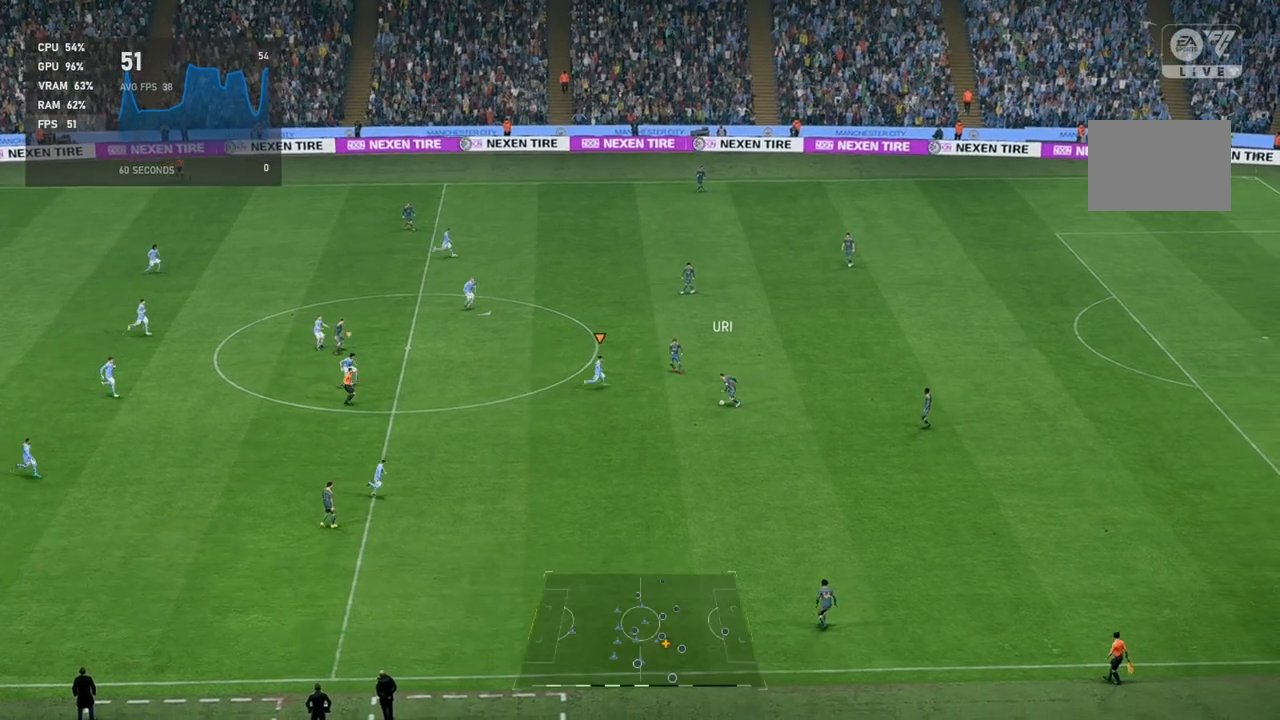
{"buttons": [], "left_stick": "down", "events": [[500, "left_stick", "down"]]}
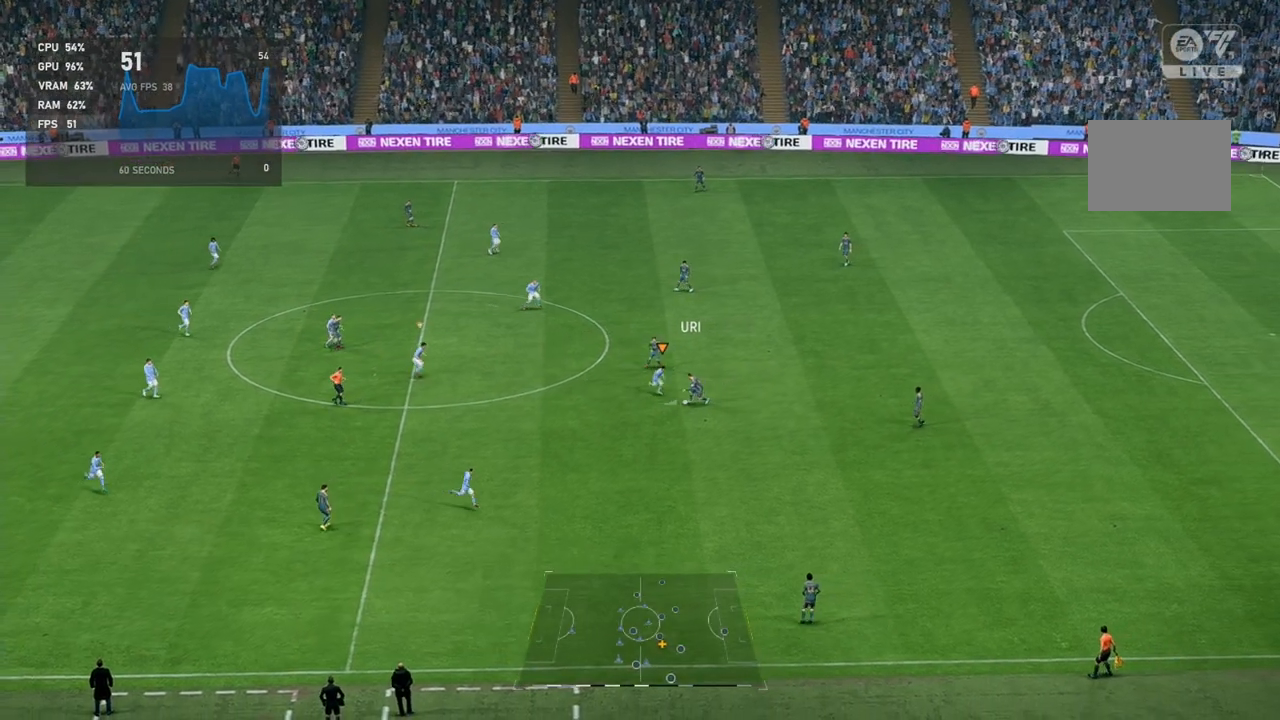
{"buttons": [], "left_stick": "down", "events": []}
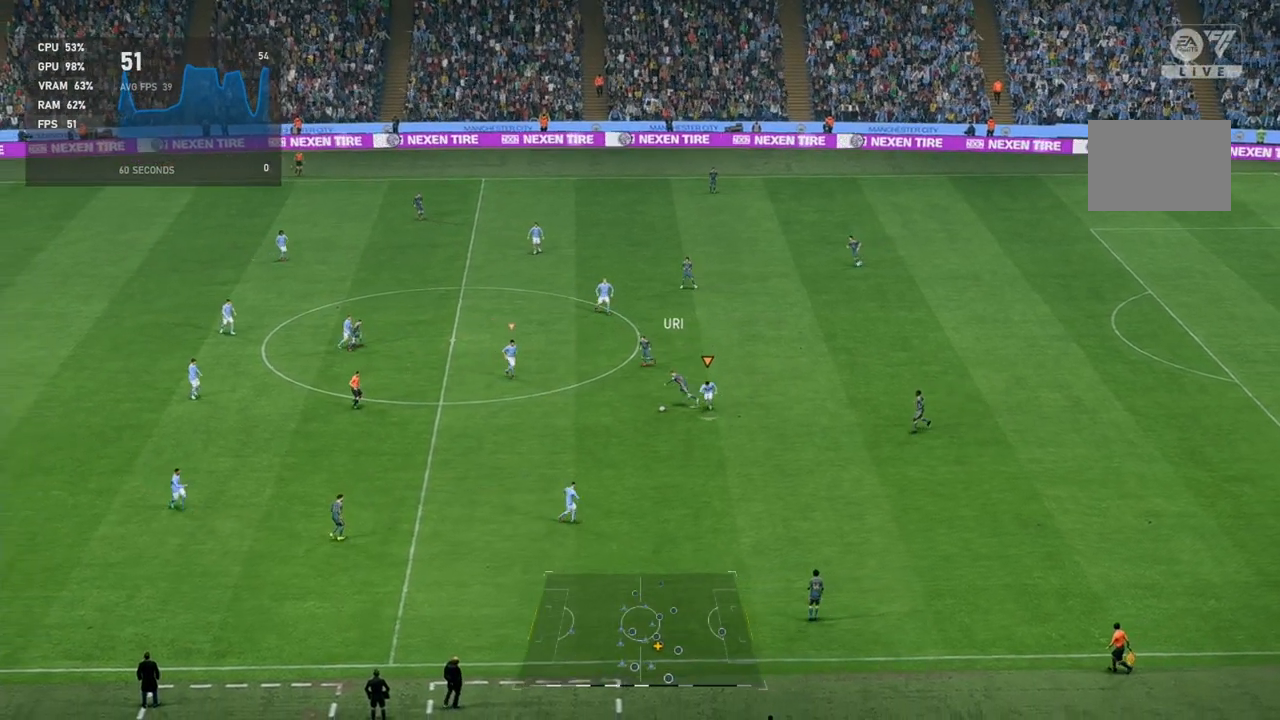
{"buttons": [], "left_stick": "down", "events": [[133, "left_stick", "down-left"], [283, "left_stick", "down"], [433, "left_stick", "center"], [483, "left_stick", "down"]]}
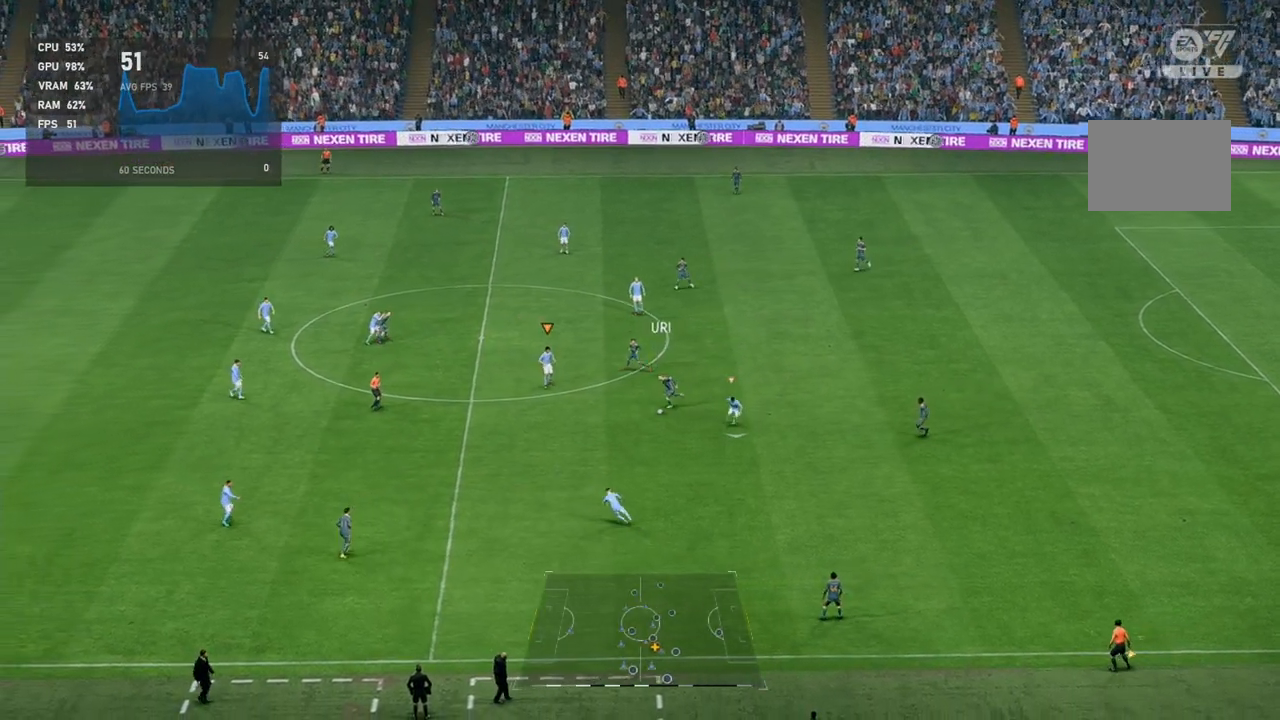
{"buttons": [], "left_stick": "down", "events": []}
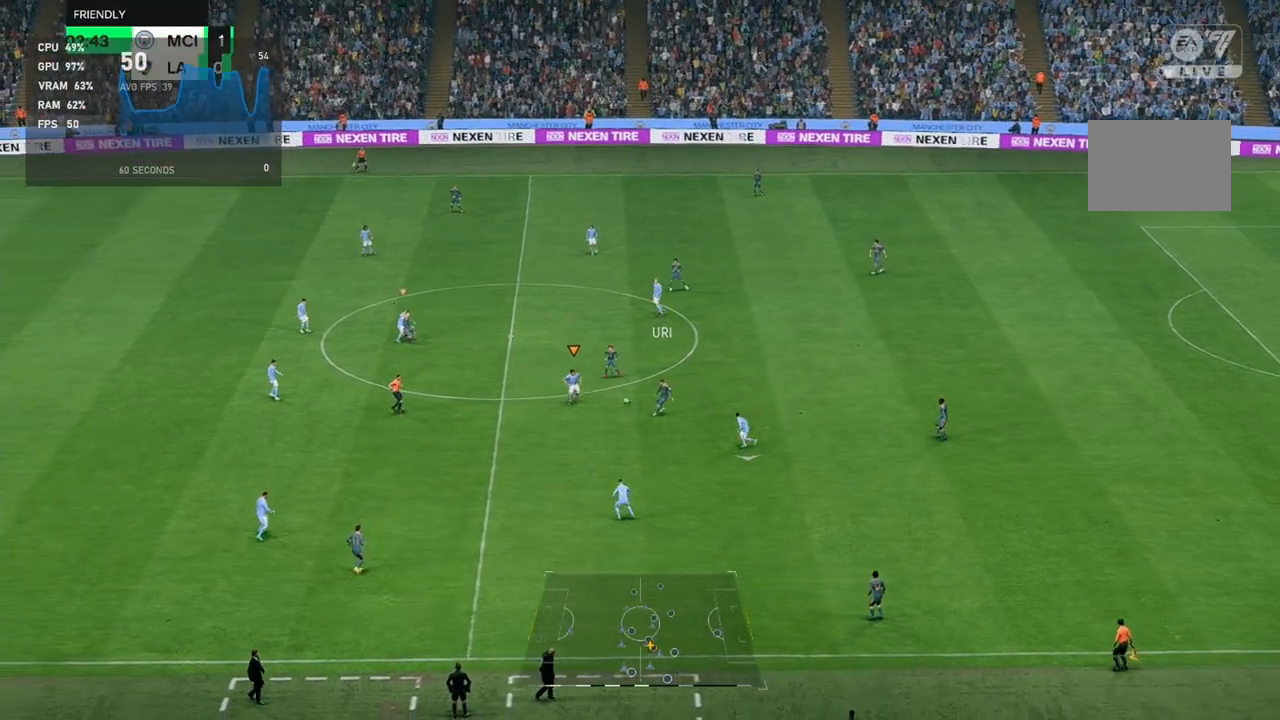
{"buttons": [], "left_stick": "down", "events": []}
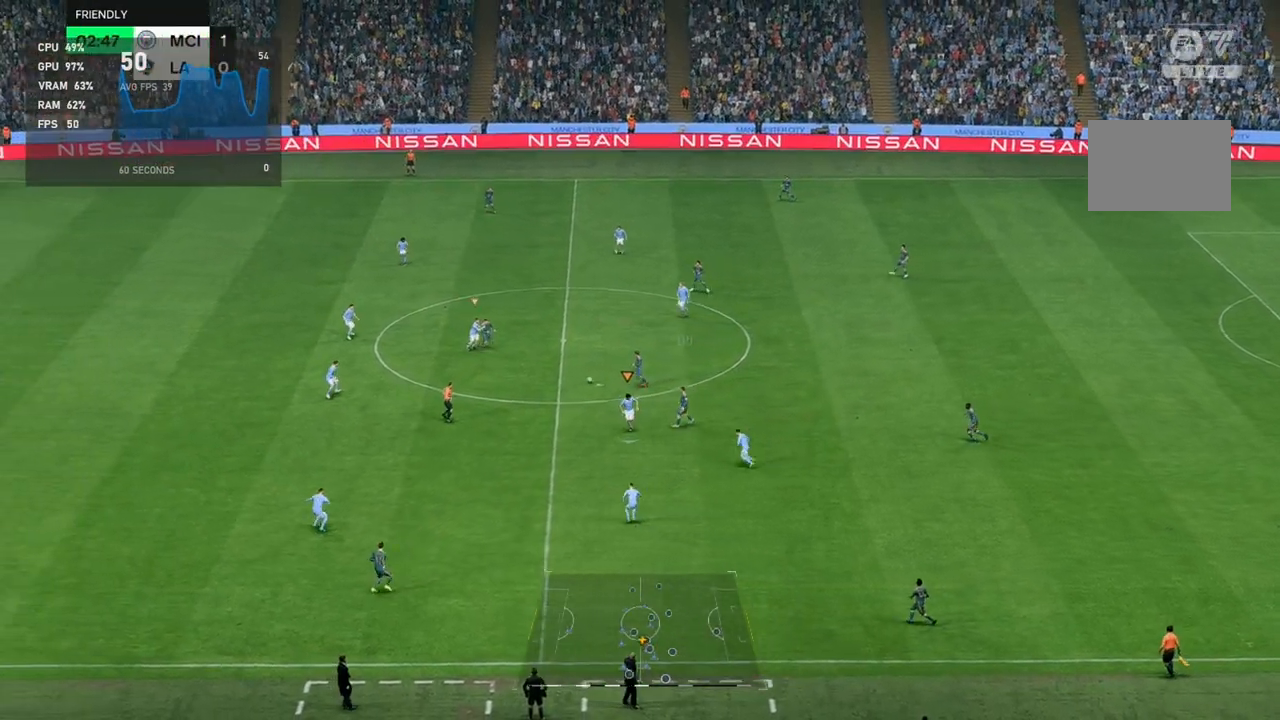
{"buttons": [], "left_stick": "down", "events": [[67, "left_stick", "right"], [450, "left_stick", "down"]]}
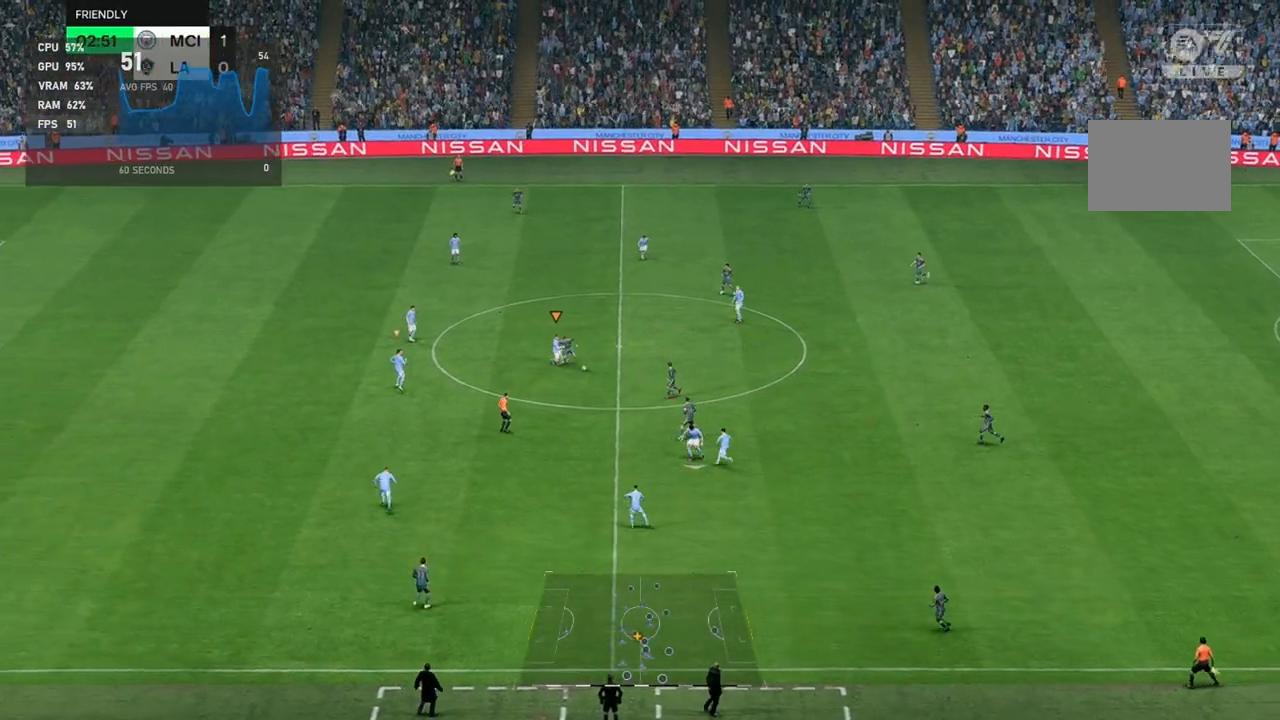
{"buttons": [], "left_stick": "down", "events": []}
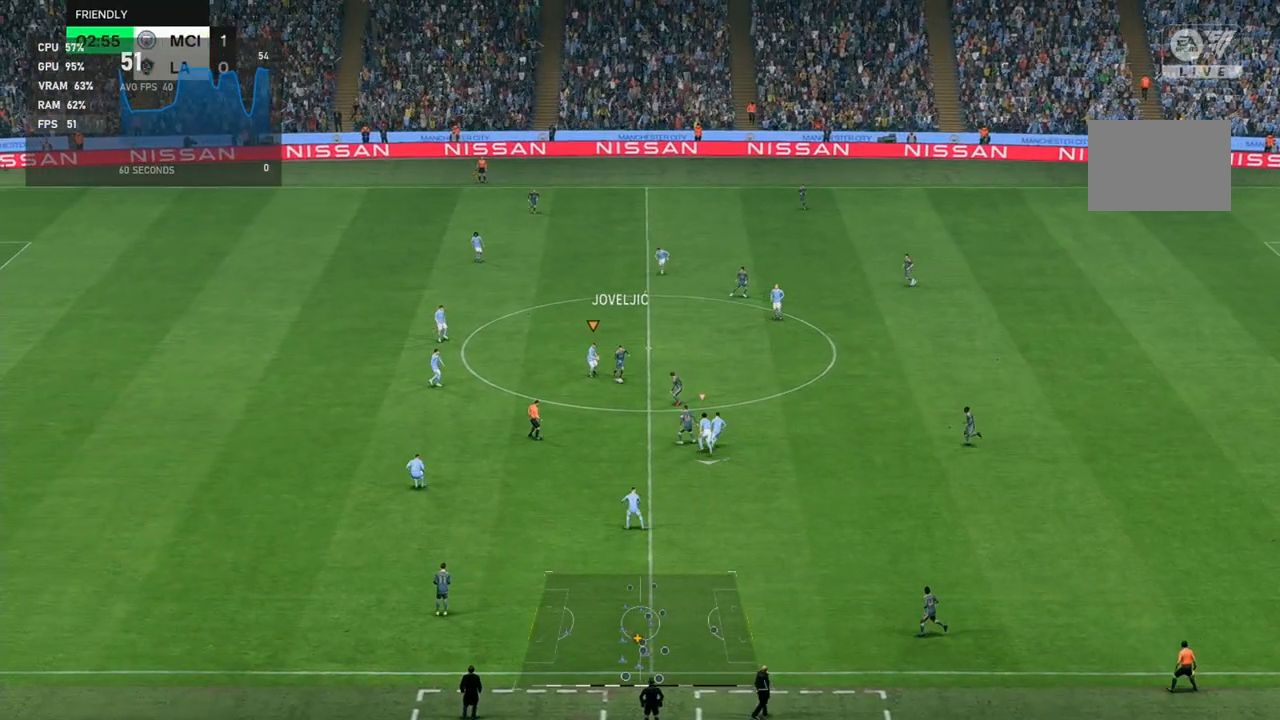
{"buttons": [], "left_stick": "down", "events": []}
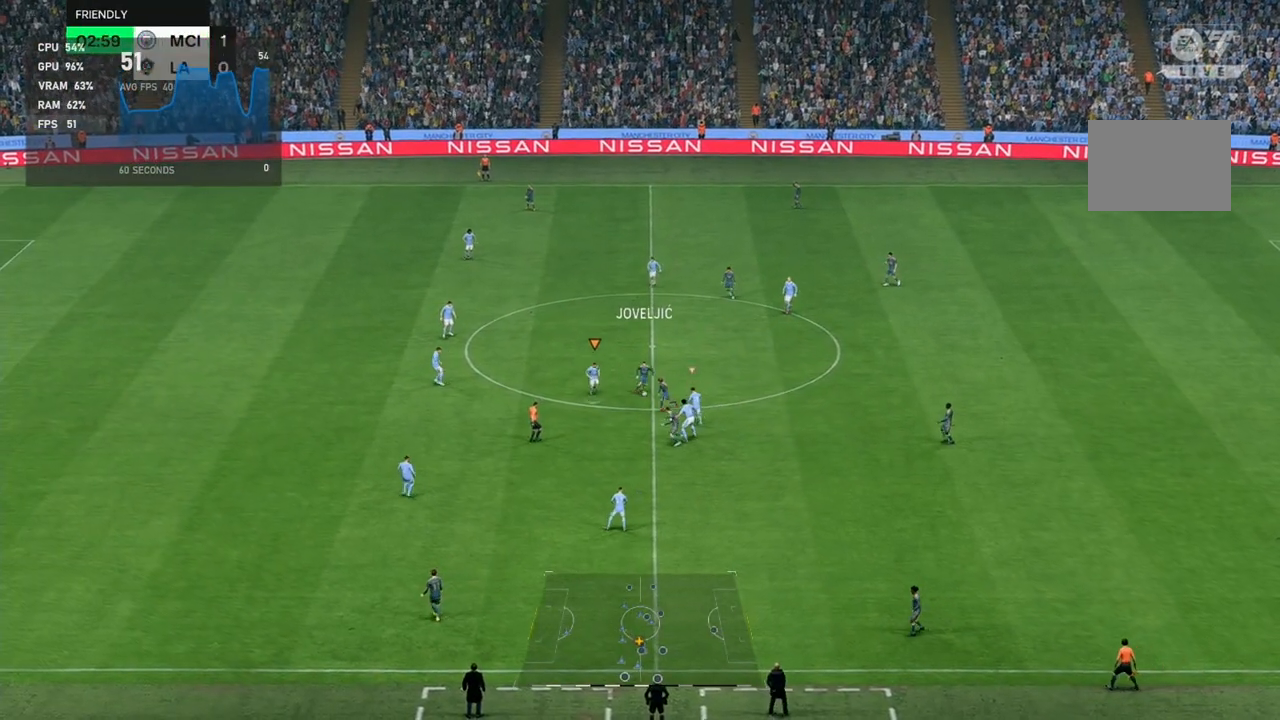
{"buttons": [], "left_stick": "center", "events": [[33, "left_stick", "down-right"], [50, "R2", "down"], [100, "R2", "up"], [133, "left_stick", "right"], [500, "left_stick", "center"]]}
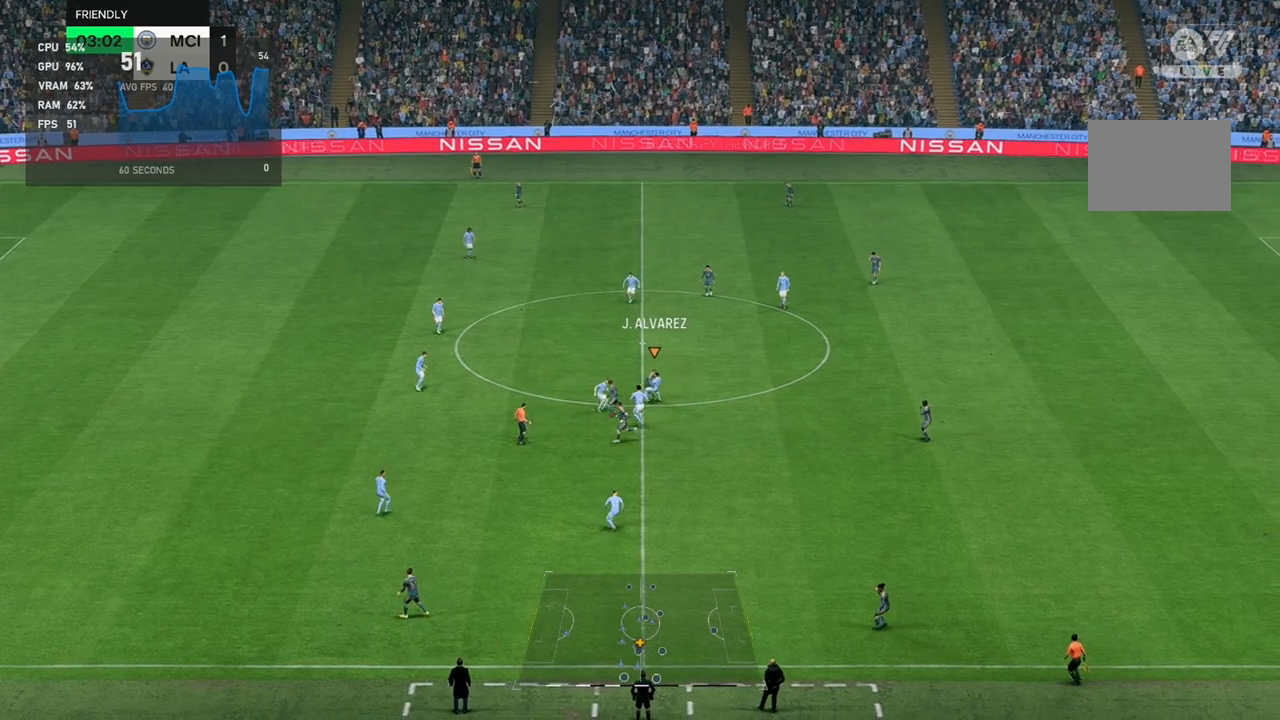
{"buttons": [], "left_stick": "center", "events": []}
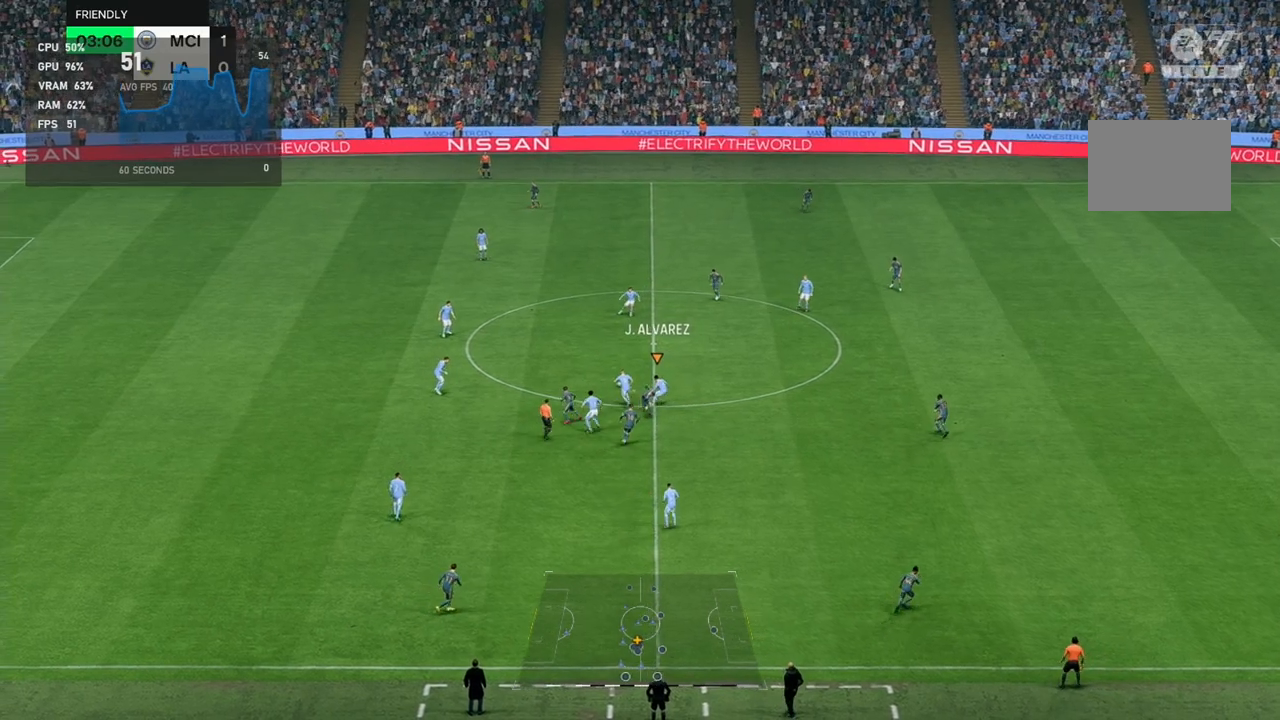
{"buttons": [], "left_stick": "center", "events": []}
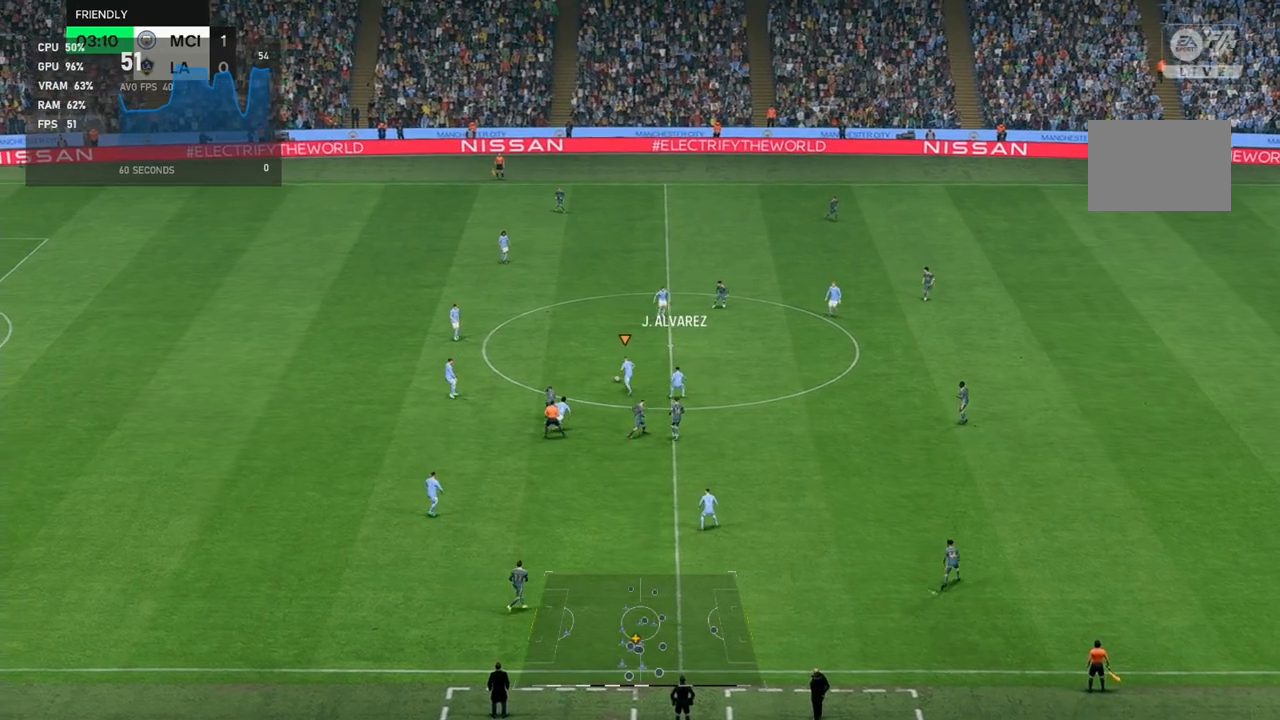
{"buttons": [], "left_stick": "right", "events": [[317, "left_stick", "right"]]}
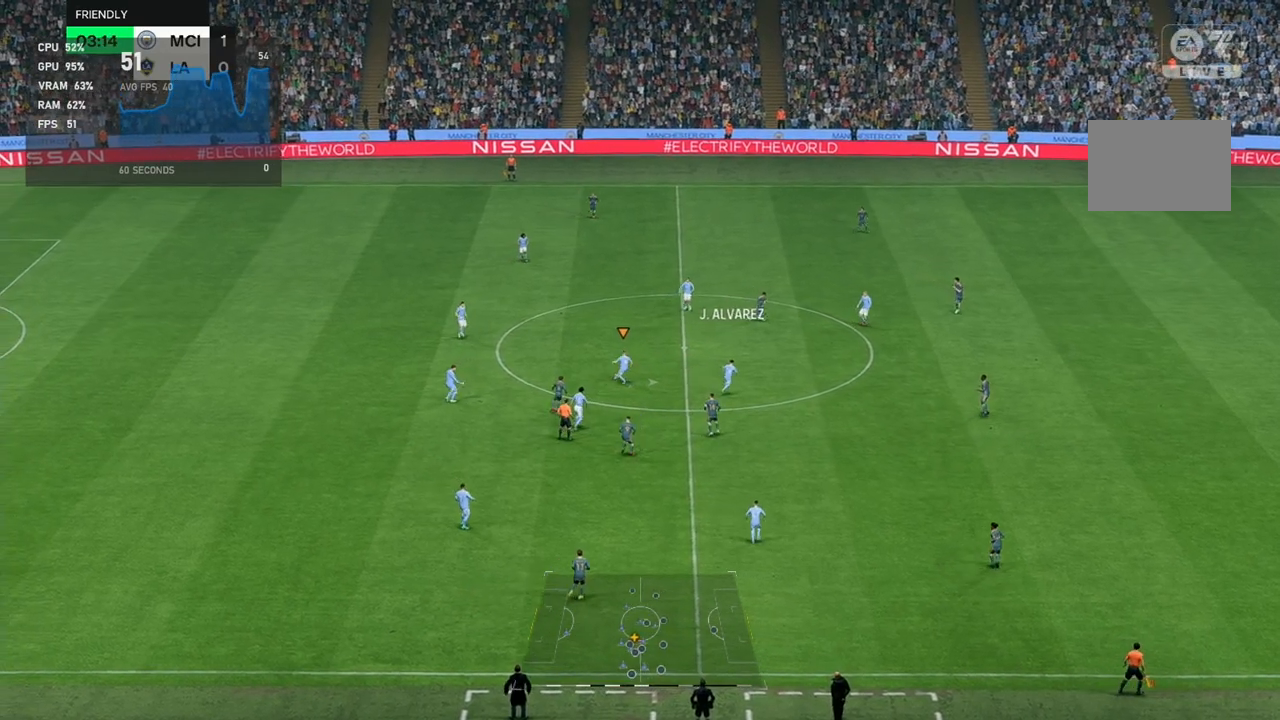
{"buttons": [], "left_stick": "right", "events": []}
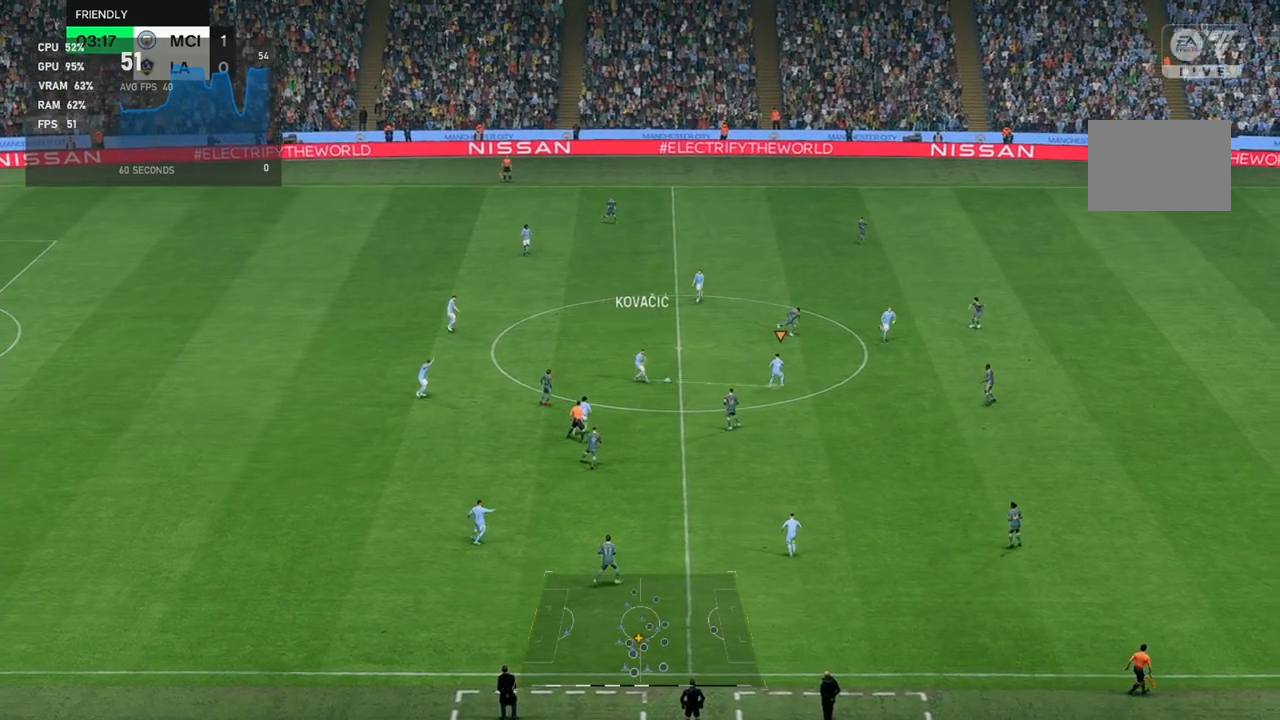
{"buttons": [], "left_stick": "right", "events": []}
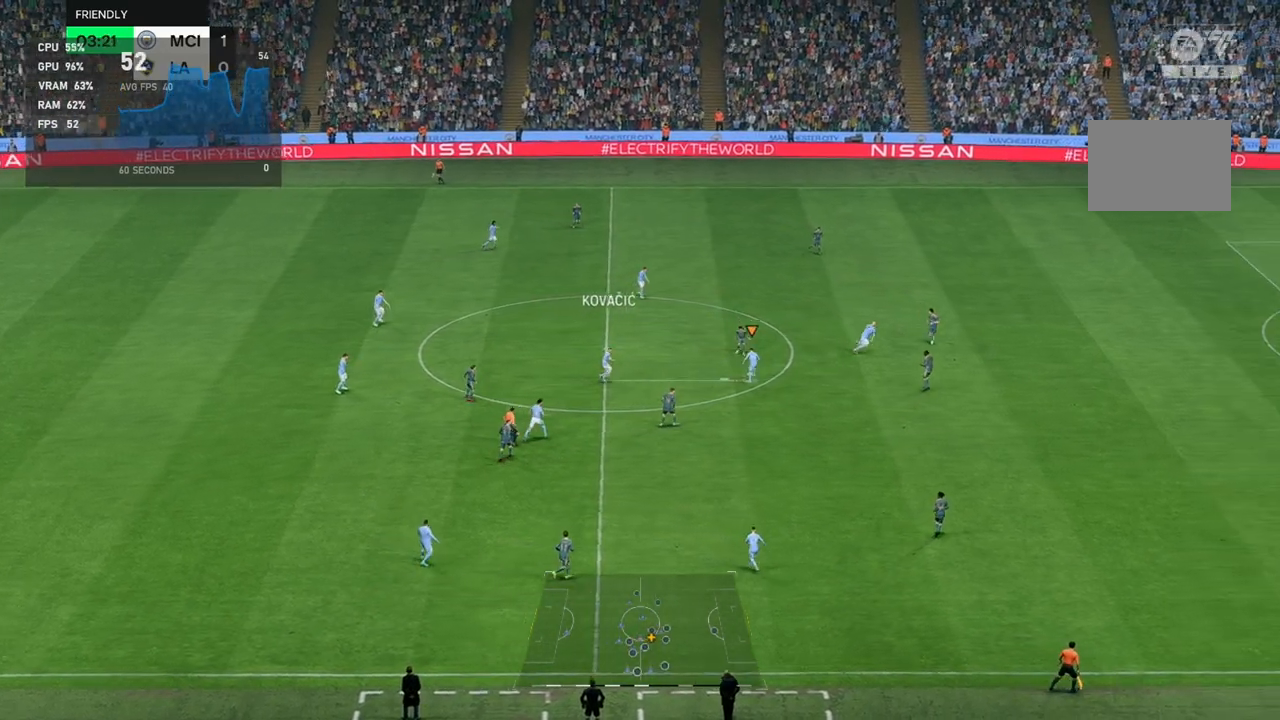
{"buttons": [], "left_stick": "right", "events": []}
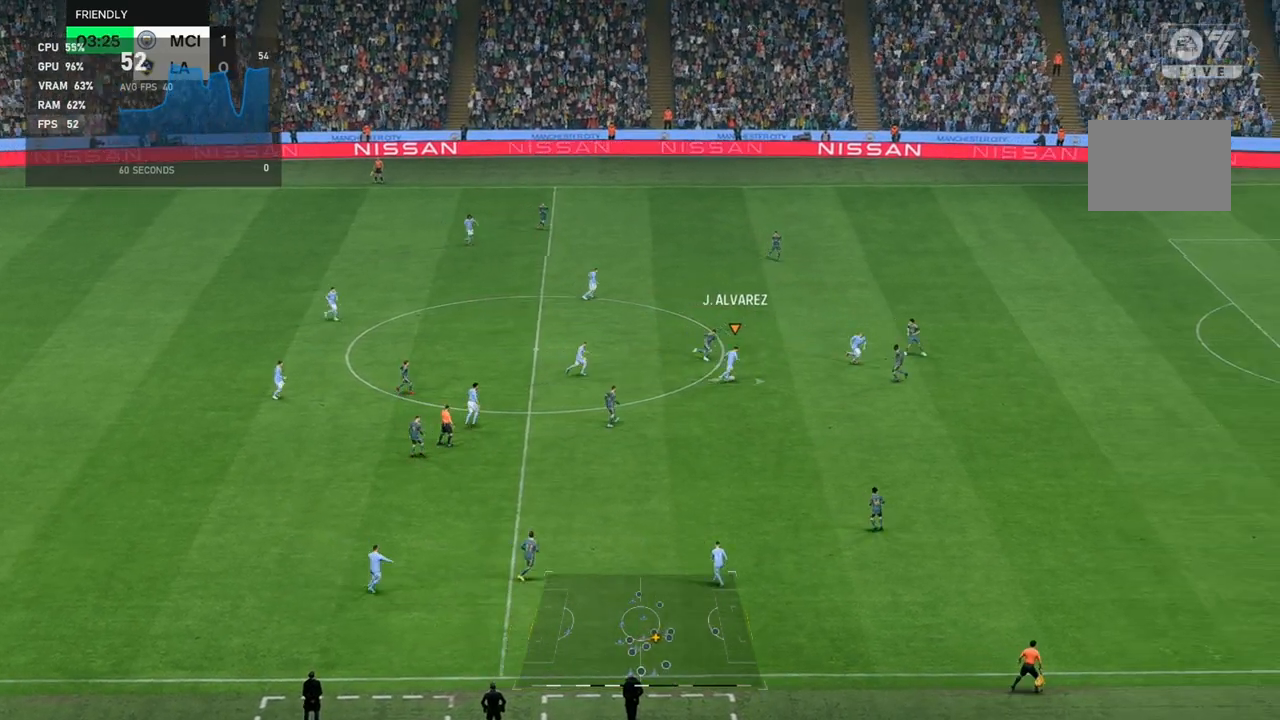
{"buttons": [], "left_stick": "down-right", "events": [[183, "left_stick", "down-right"]]}
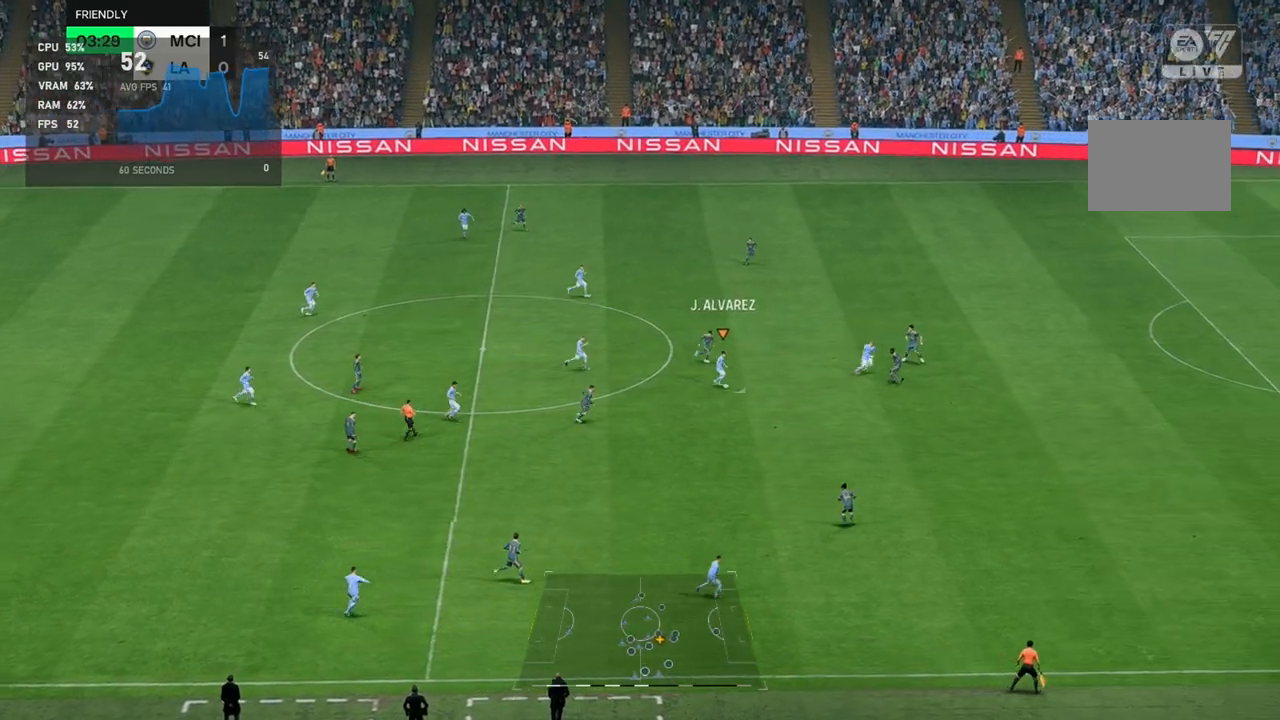
{"buttons": [], "left_stick": "down-right", "events": []}
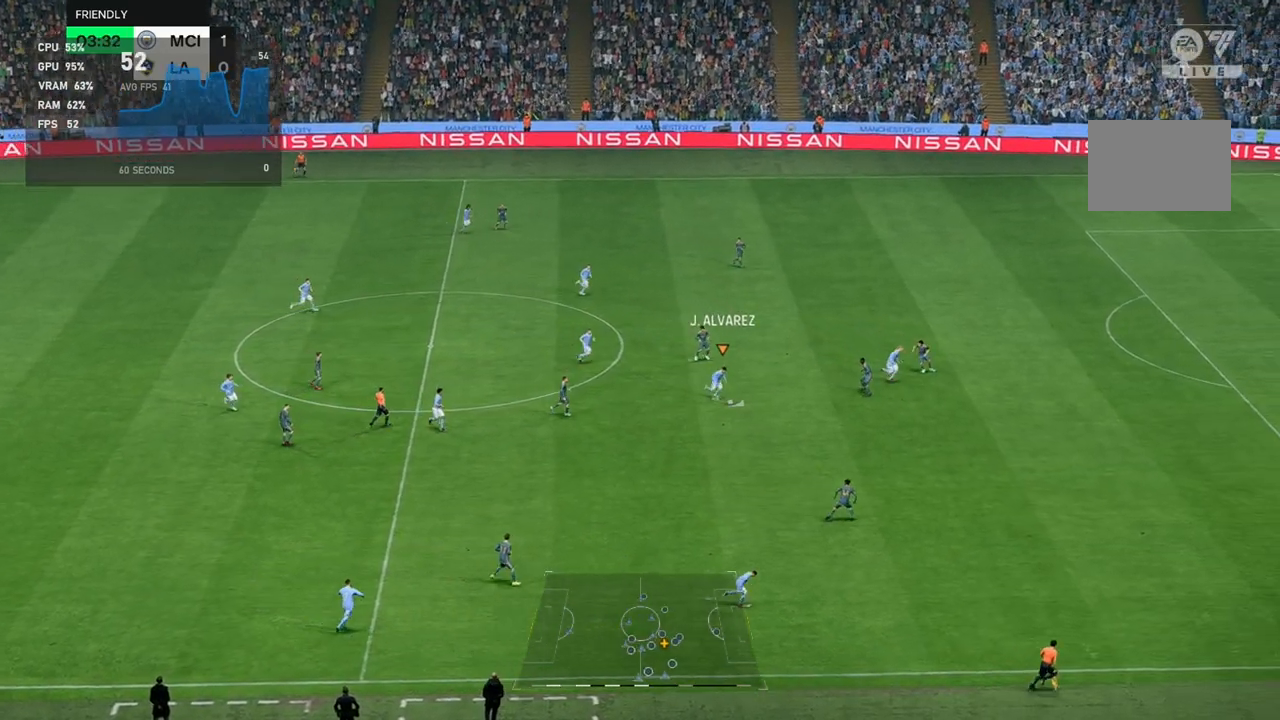
{"buttons": [], "left_stick": "down-right", "events": []}